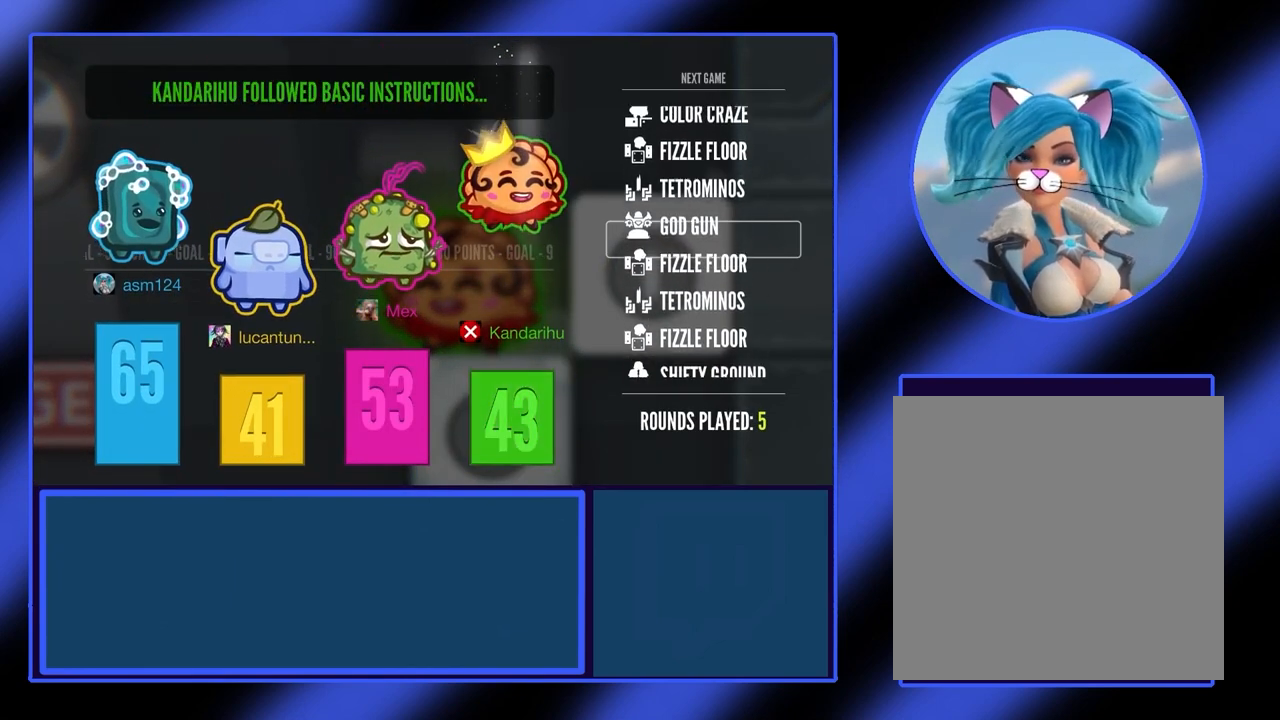
Gameplay with a controller (Xbox layout); each line is a JSON object with the inputs held at the frame after it. "events" lists button and stick changes between this image and that frame as [ms after this image, input, new state], when the widget could be followed in between. Not read: L3 R3 TOUCHPAD other_buttons right_stick.
{"buttons": [], "left_stick": "center", "events": [[67, "A", "down"], [167, "A", "up"]]}
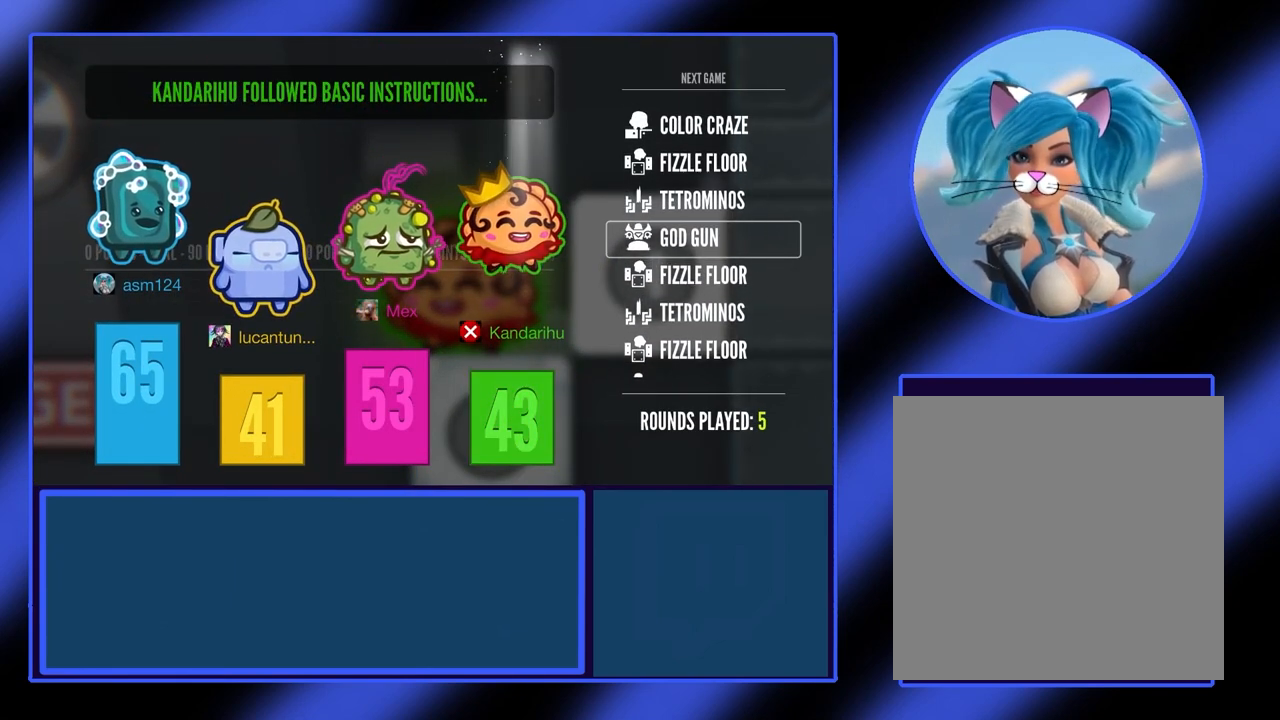
{"buttons": [], "left_stick": "center", "events": [[133, "A", "down"], [267, "A", "up"]]}
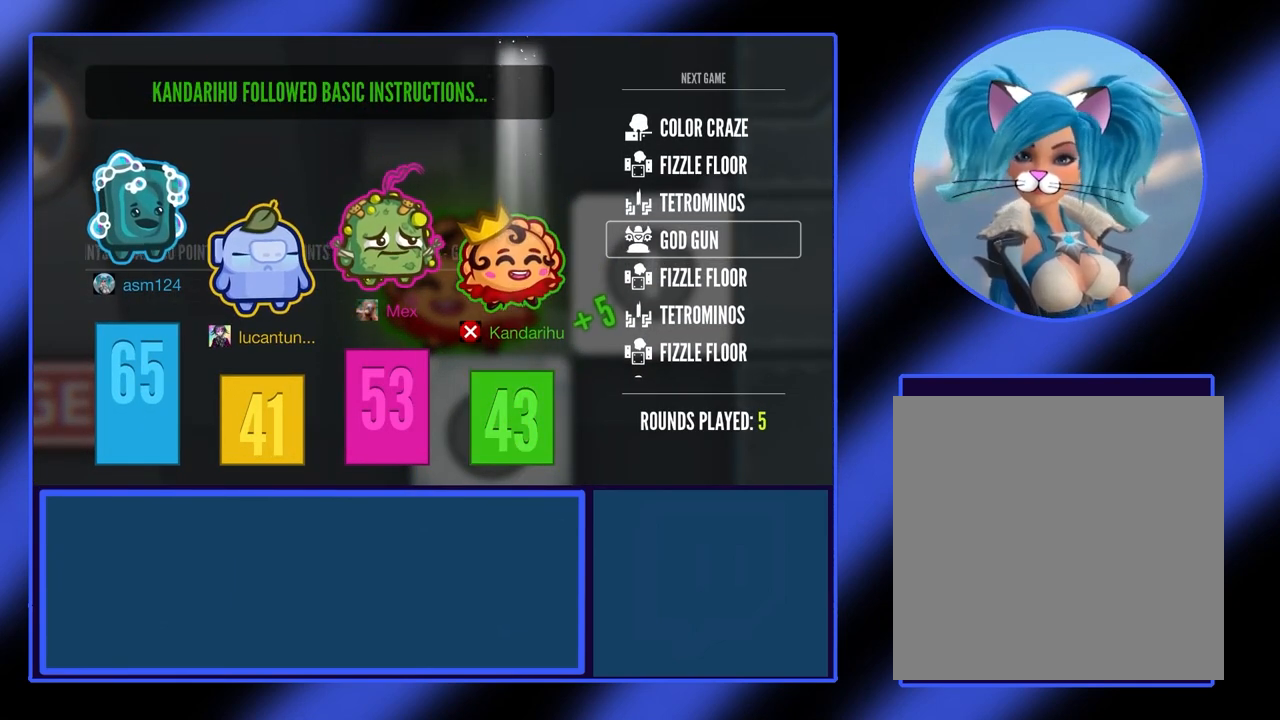
{"buttons": [], "left_stick": "center", "events": [[167, "A", "down"], [300, "A", "up"]]}
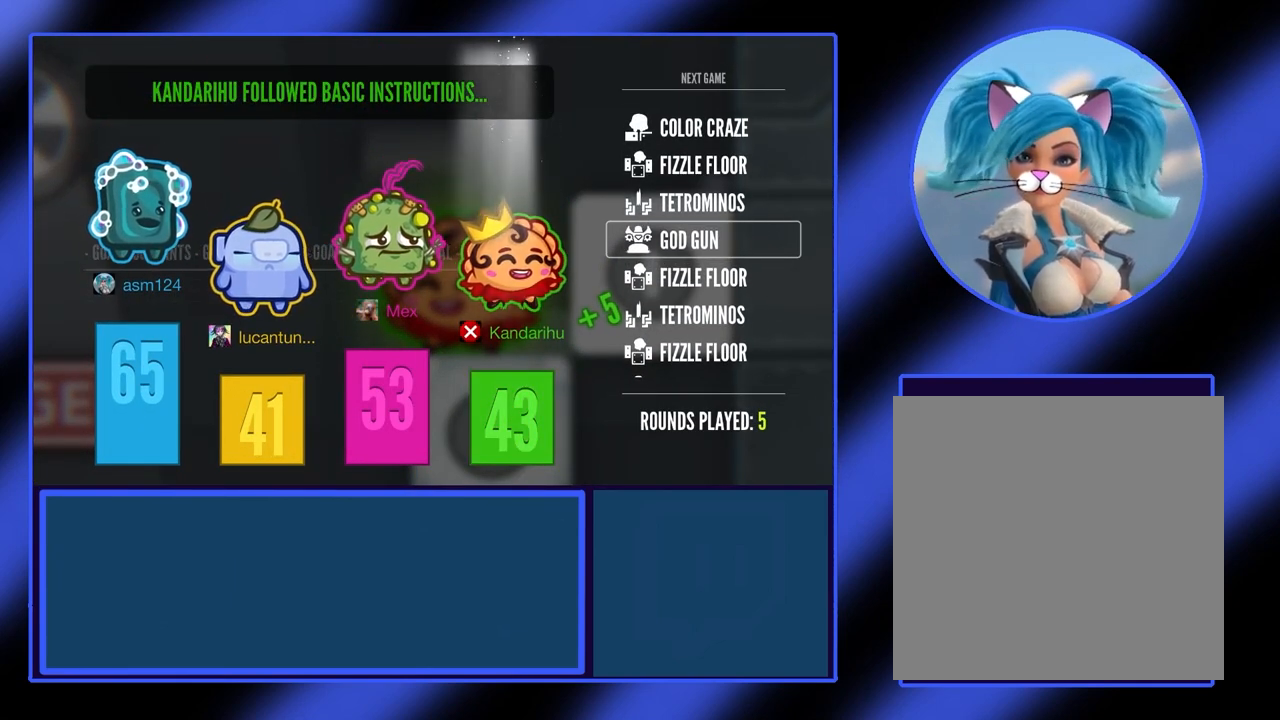
{"buttons": [], "left_stick": "center", "events": [[200, "A", "down"], [333, "A", "up"]]}
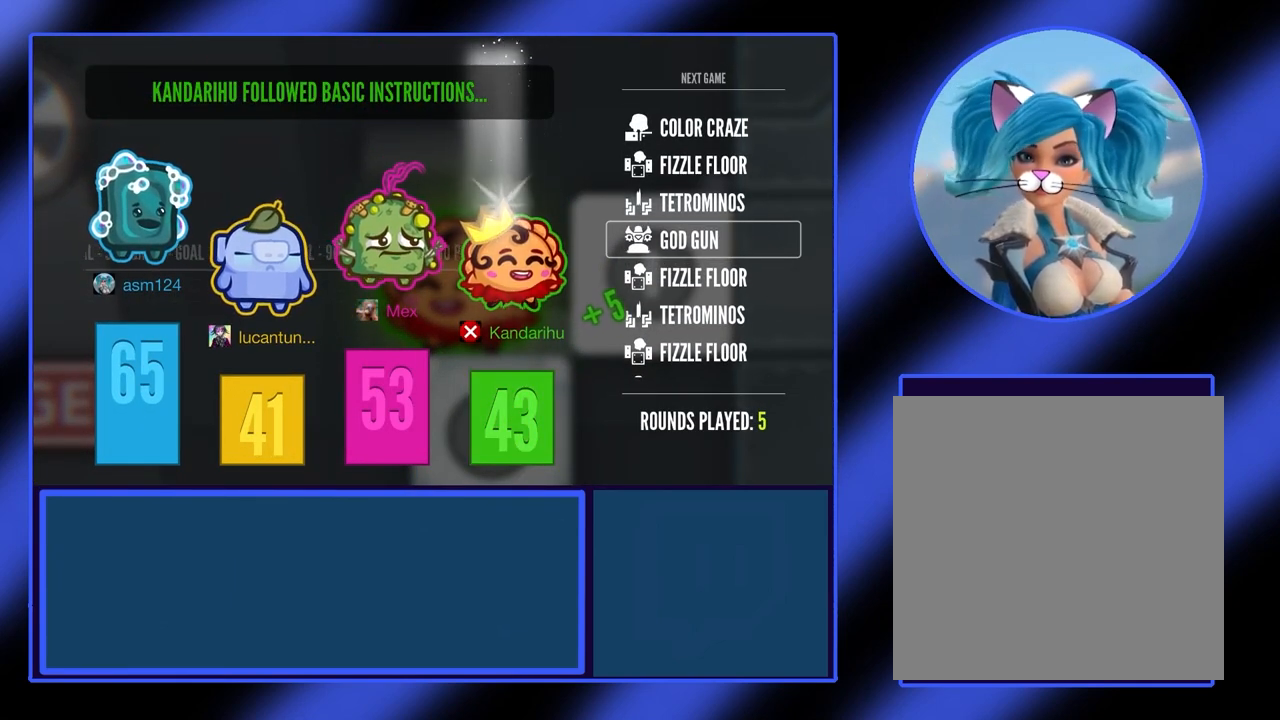
{"buttons": [], "left_stick": "center", "events": [[333, "A", "down"], [433, "A", "up"]]}
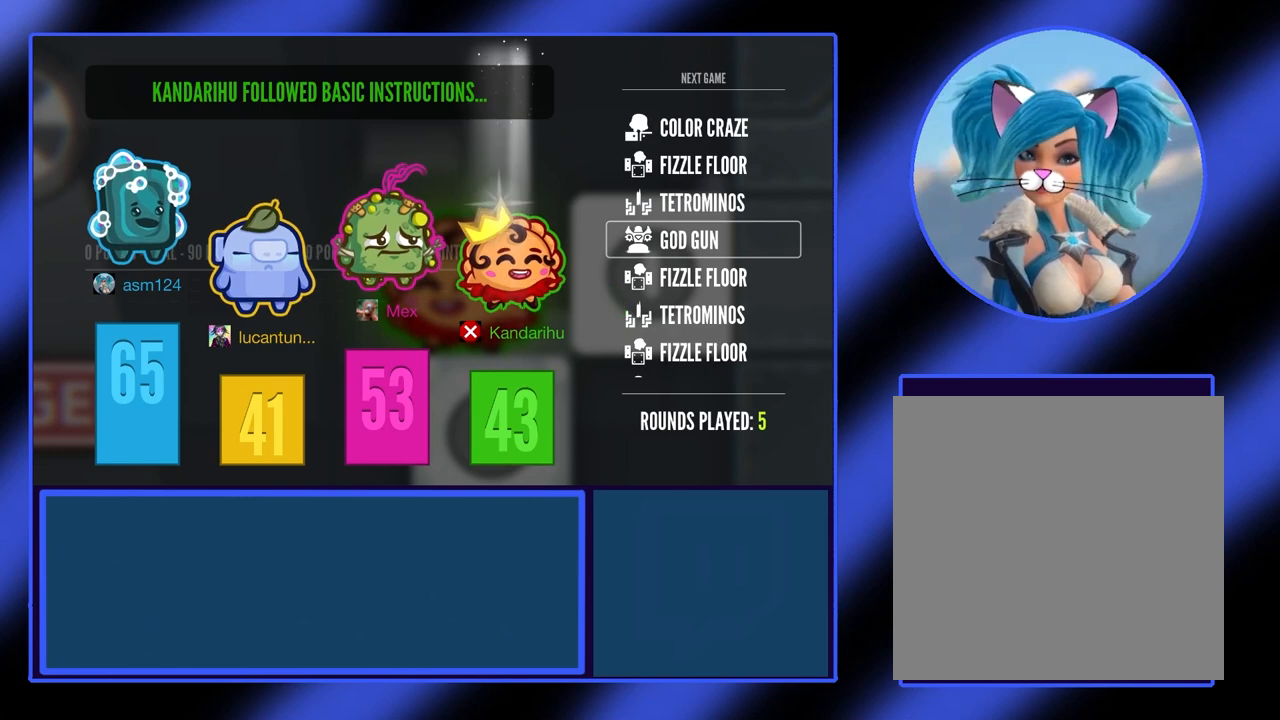
{"buttons": [], "left_stick": "center", "events": []}
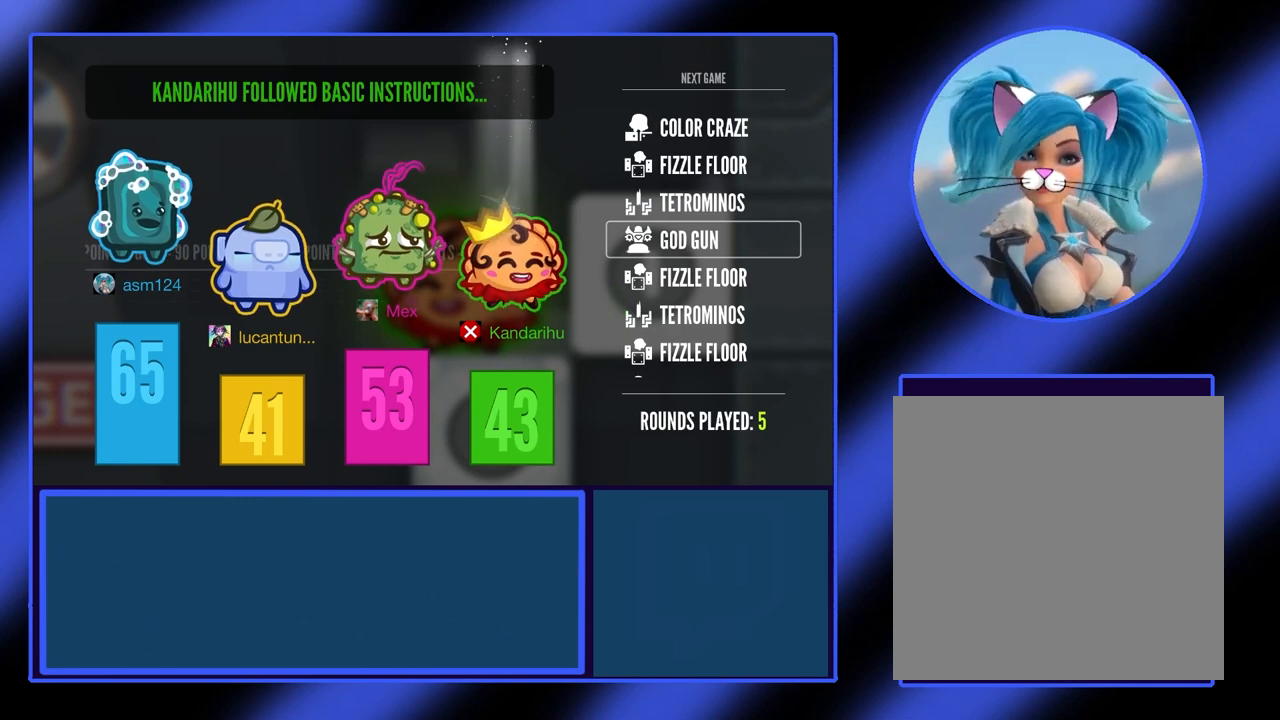
{"buttons": [], "left_stick": "center", "events": []}
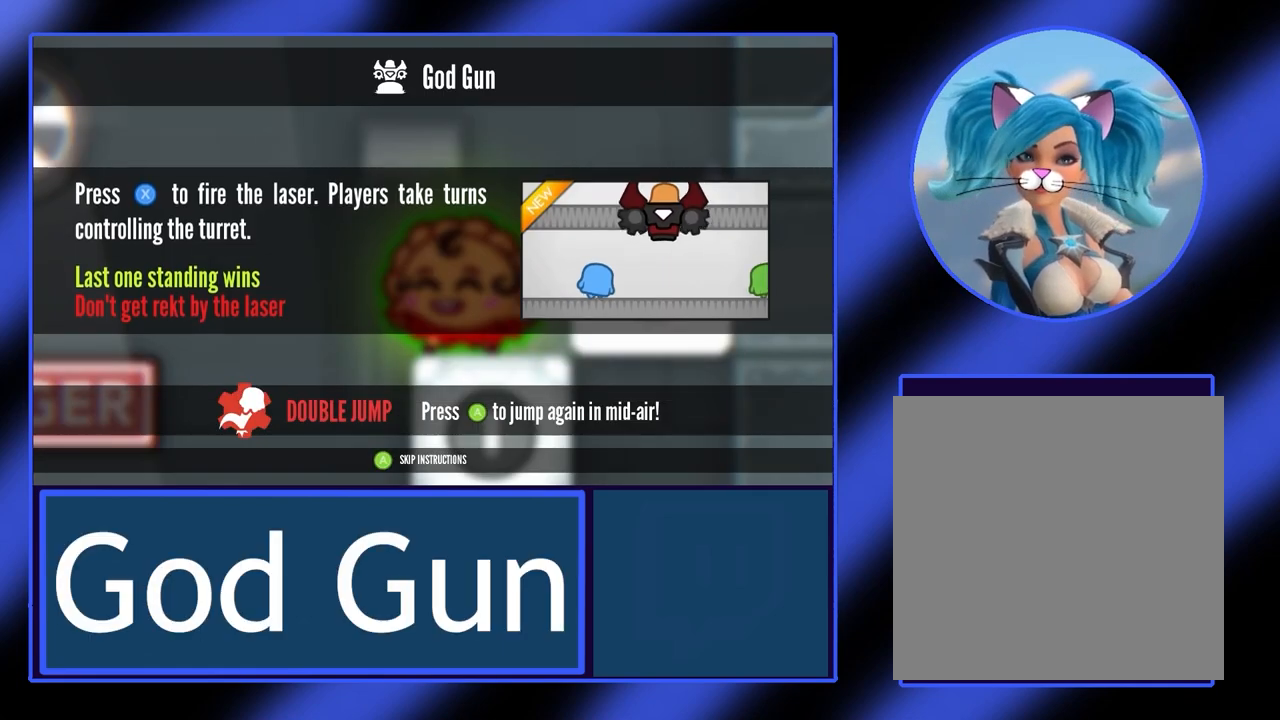
{"buttons": [], "left_stick": "center", "events": []}
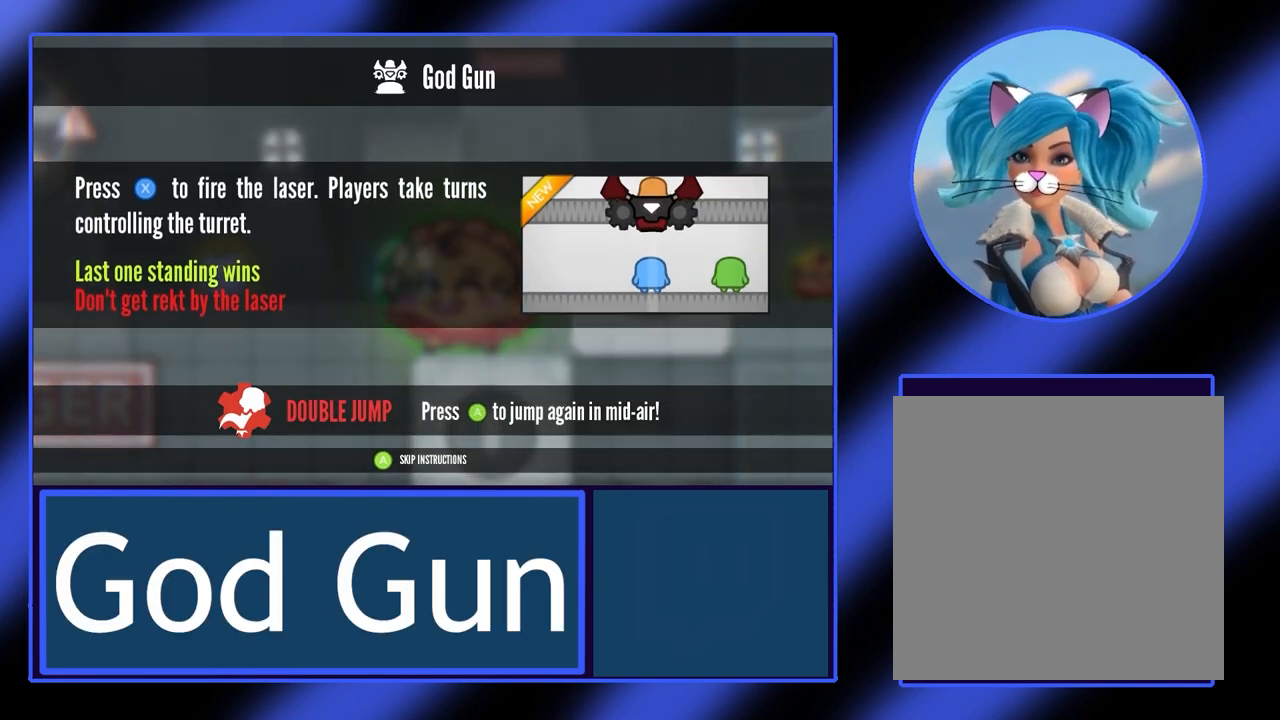
{"buttons": [], "left_stick": "center", "events": []}
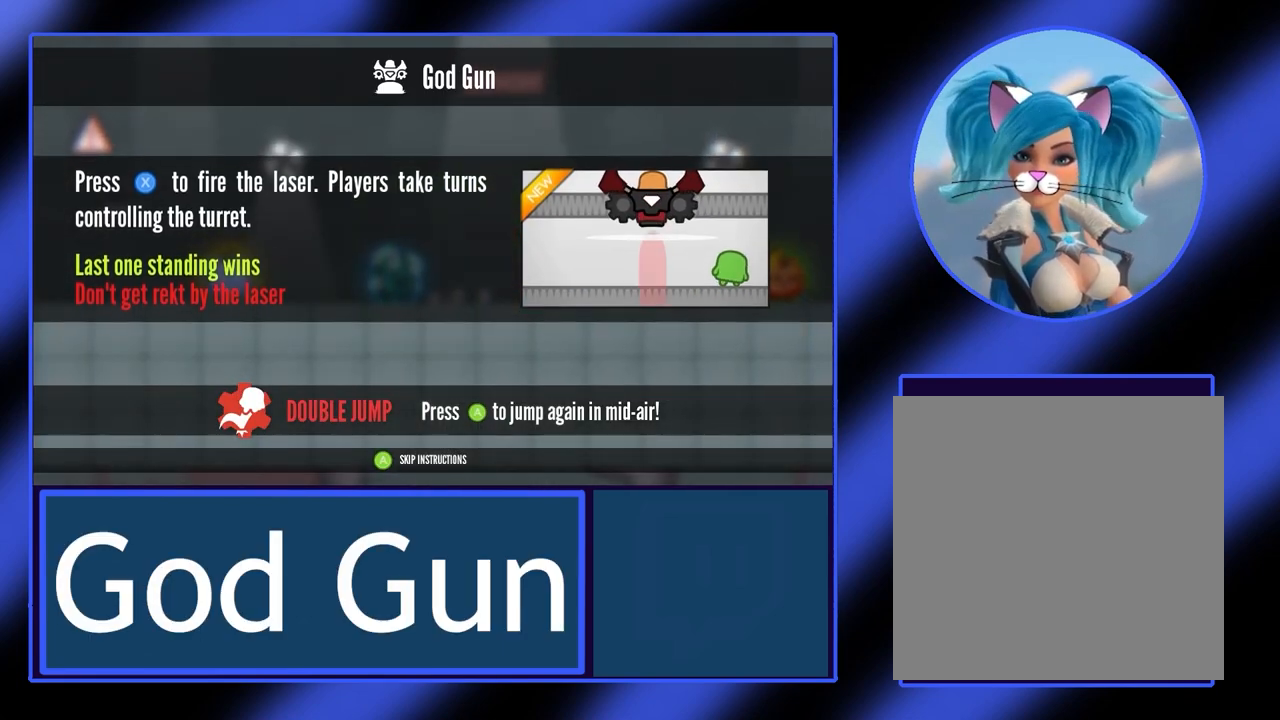
{"buttons": [], "left_stick": "center", "events": []}
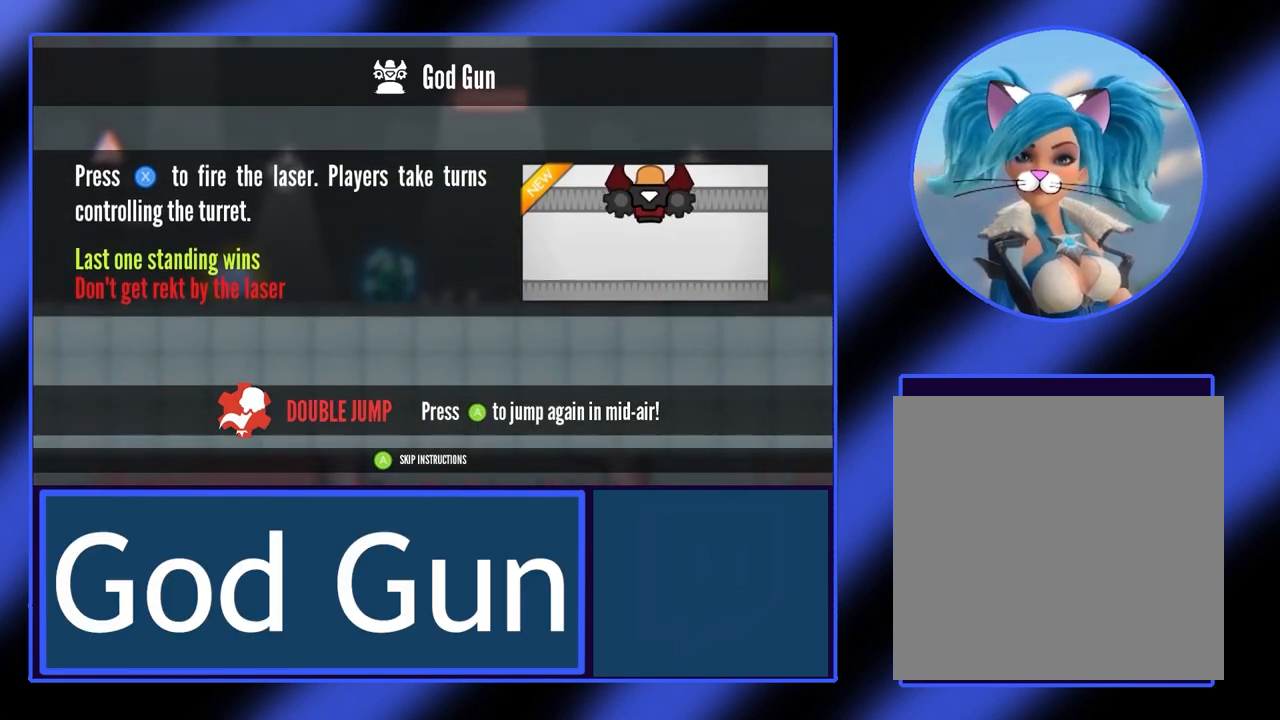
{"buttons": [], "left_stick": "center", "events": []}
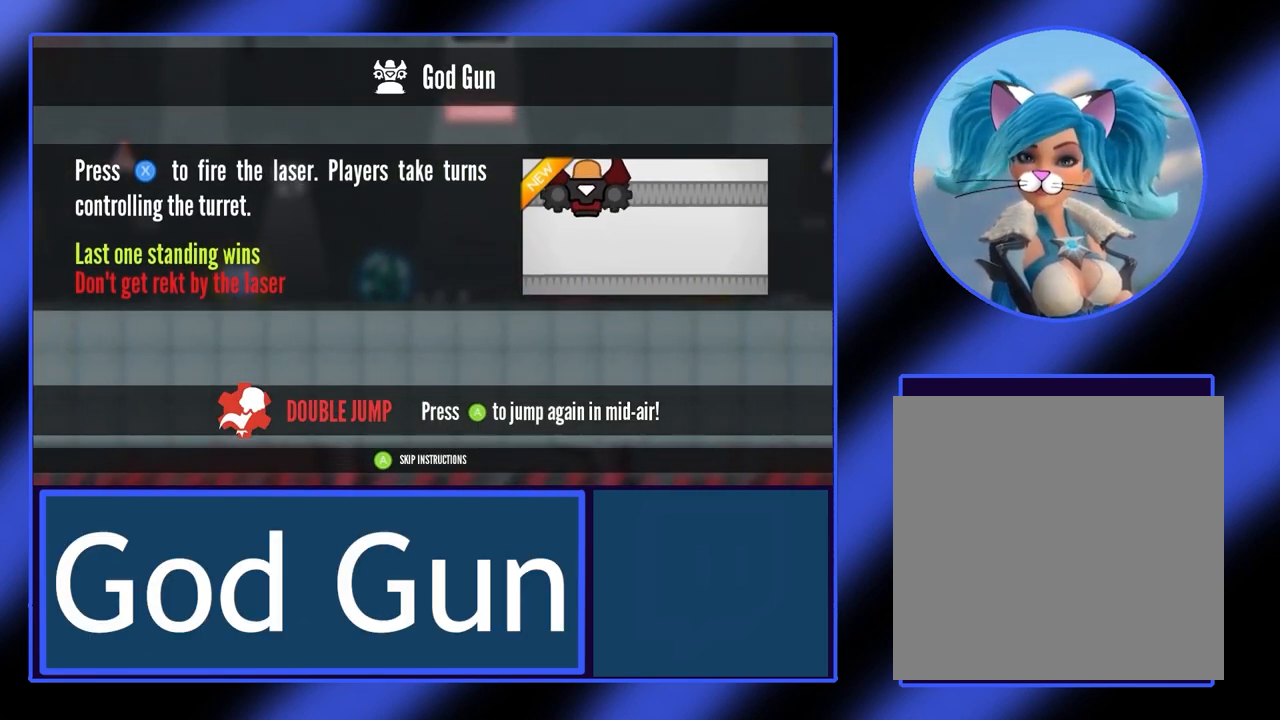
{"buttons": [], "left_stick": "center", "events": []}
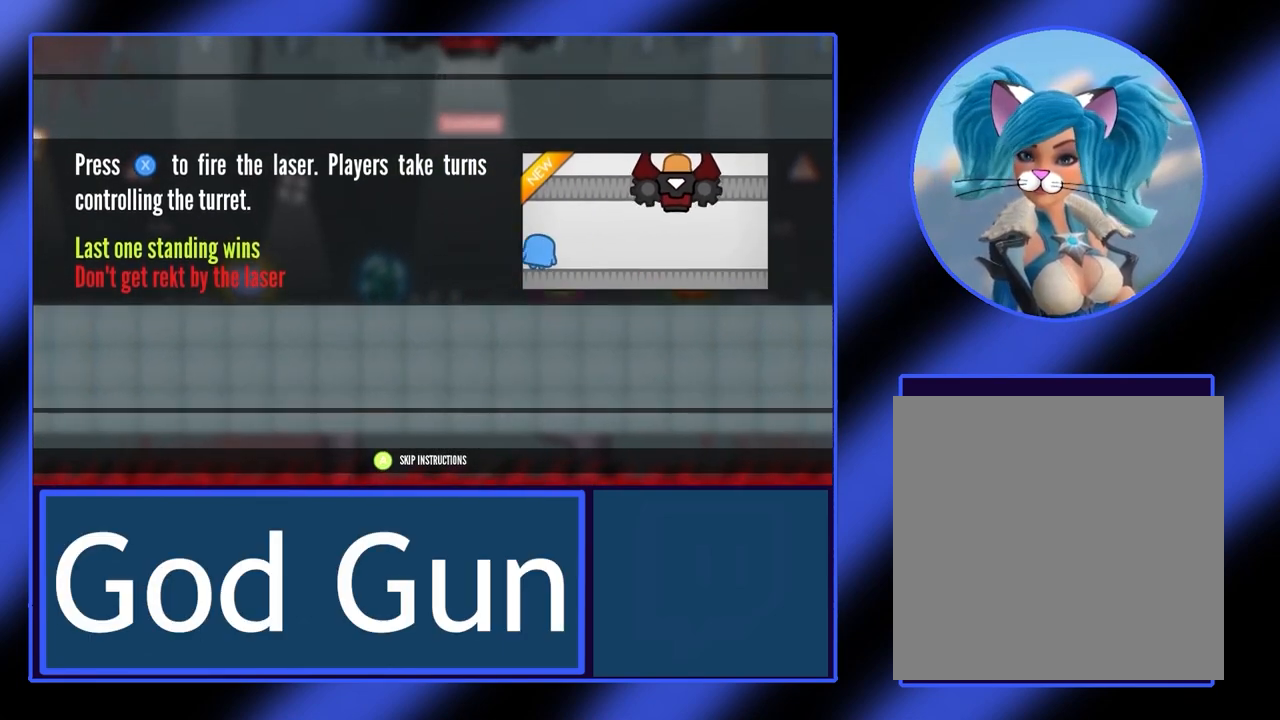
{"buttons": [], "left_stick": "center", "events": []}
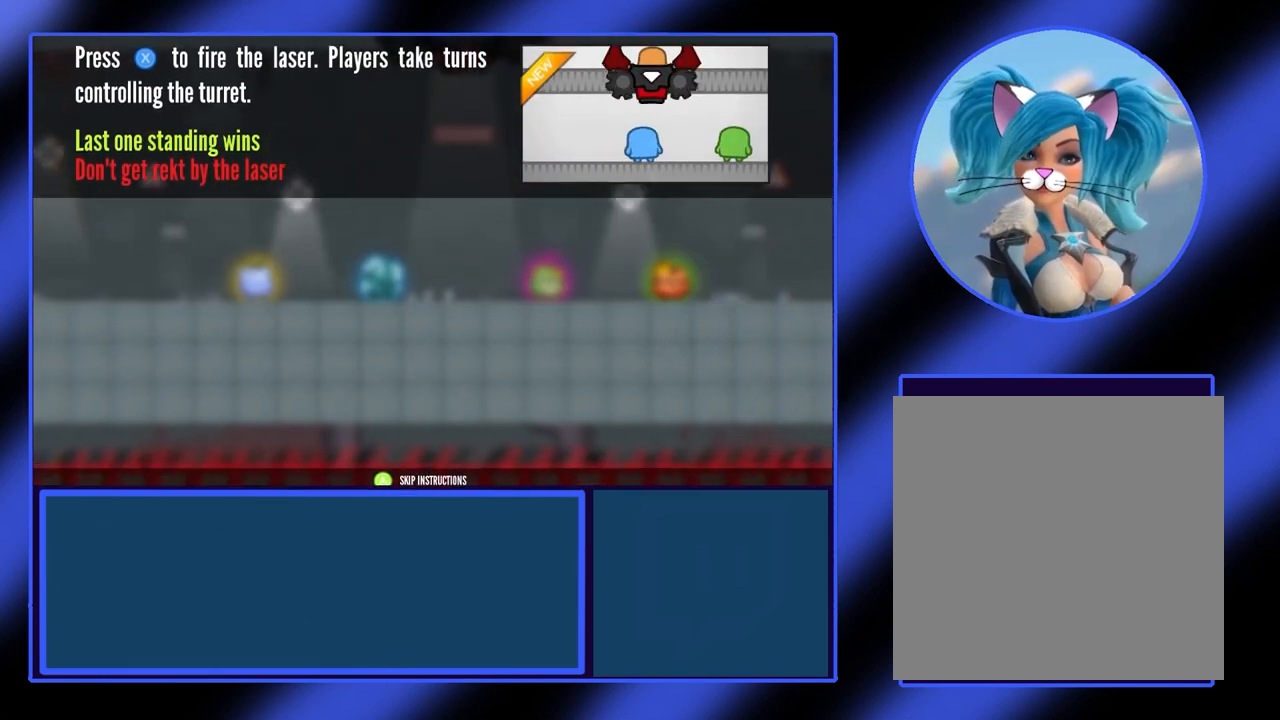
{"buttons": [], "left_stick": "center", "events": []}
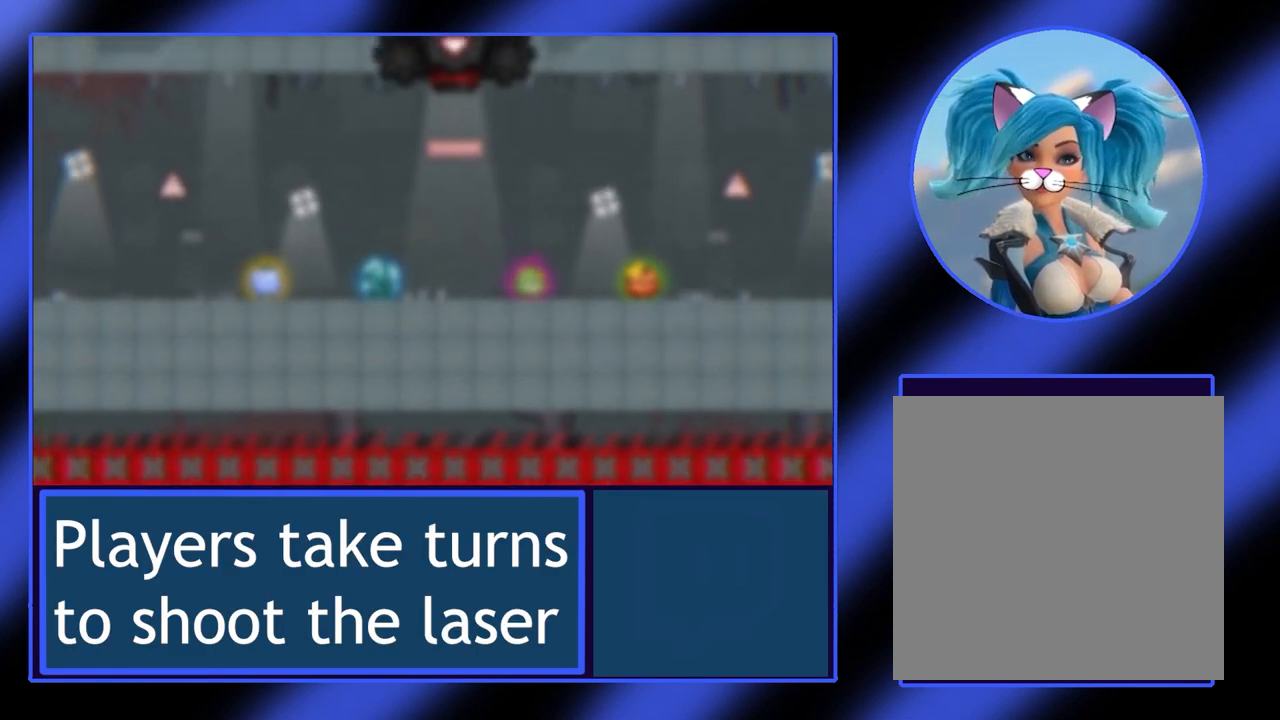
{"buttons": [], "left_stick": "center", "events": []}
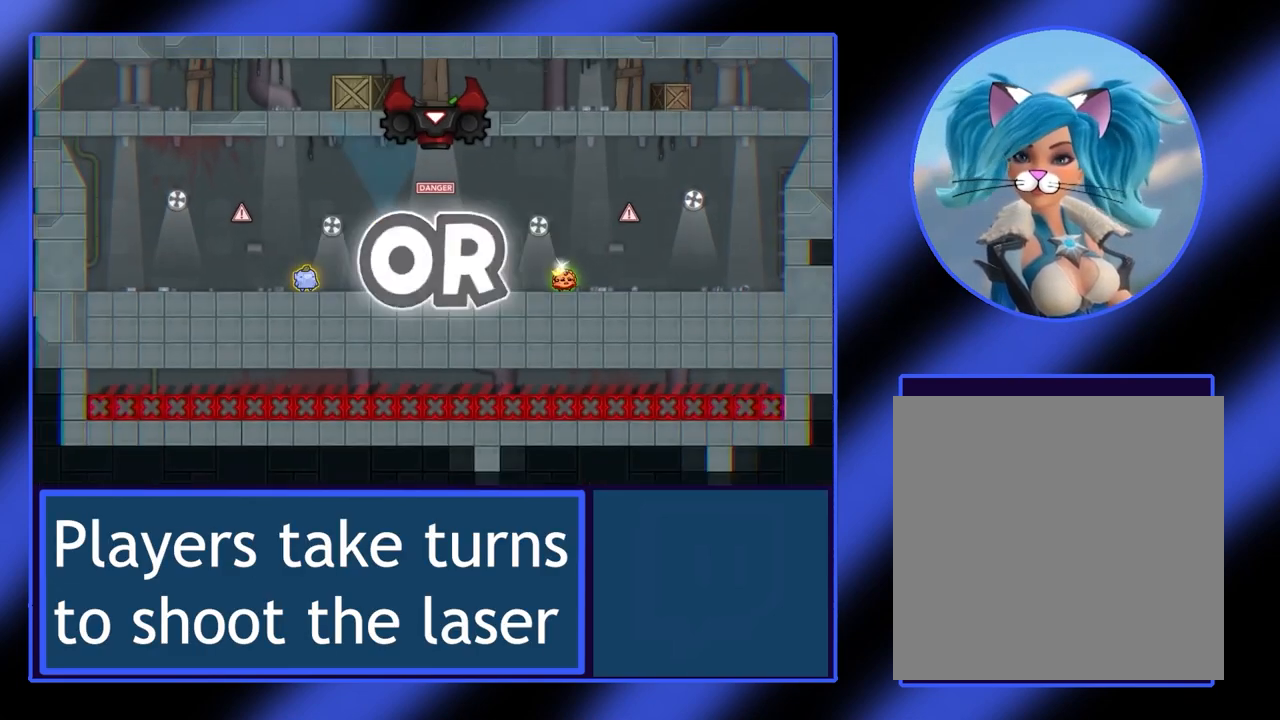
{"buttons": [], "left_stick": "right", "events": [[400, "left_stick", "right"]]}
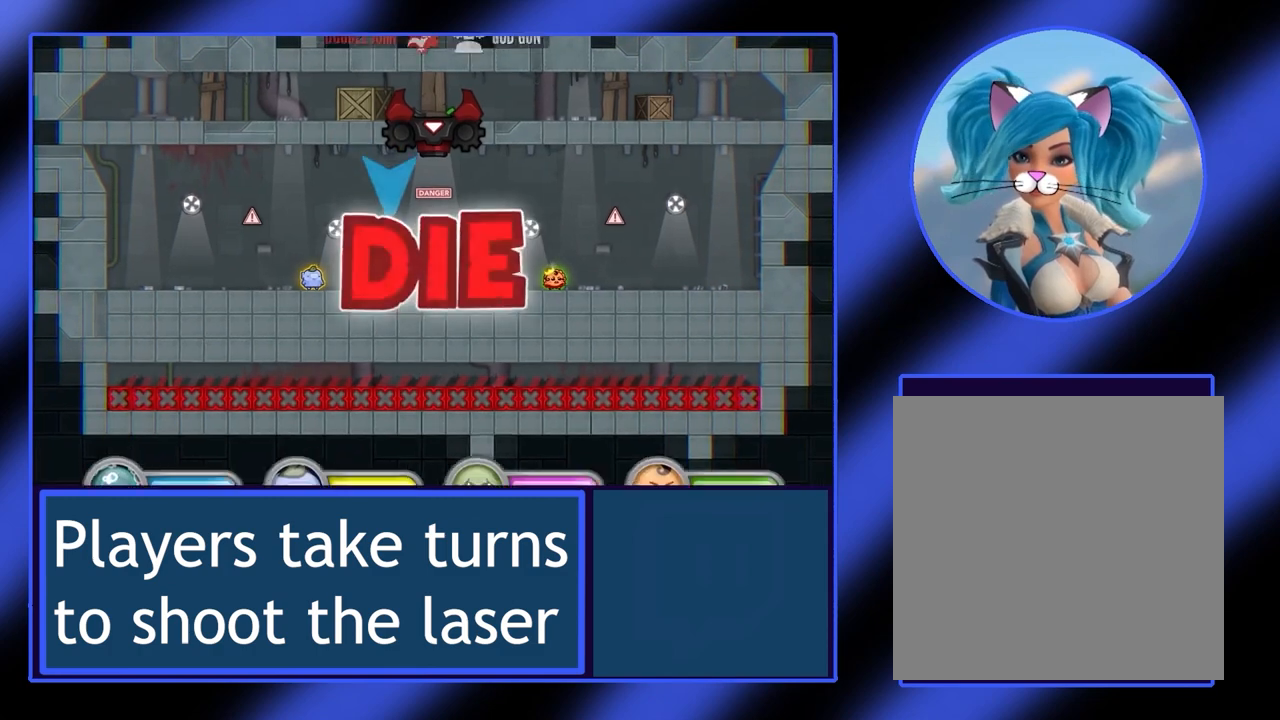
{"buttons": [], "left_stick": "left", "events": [[167, "left_stick", "left"]]}
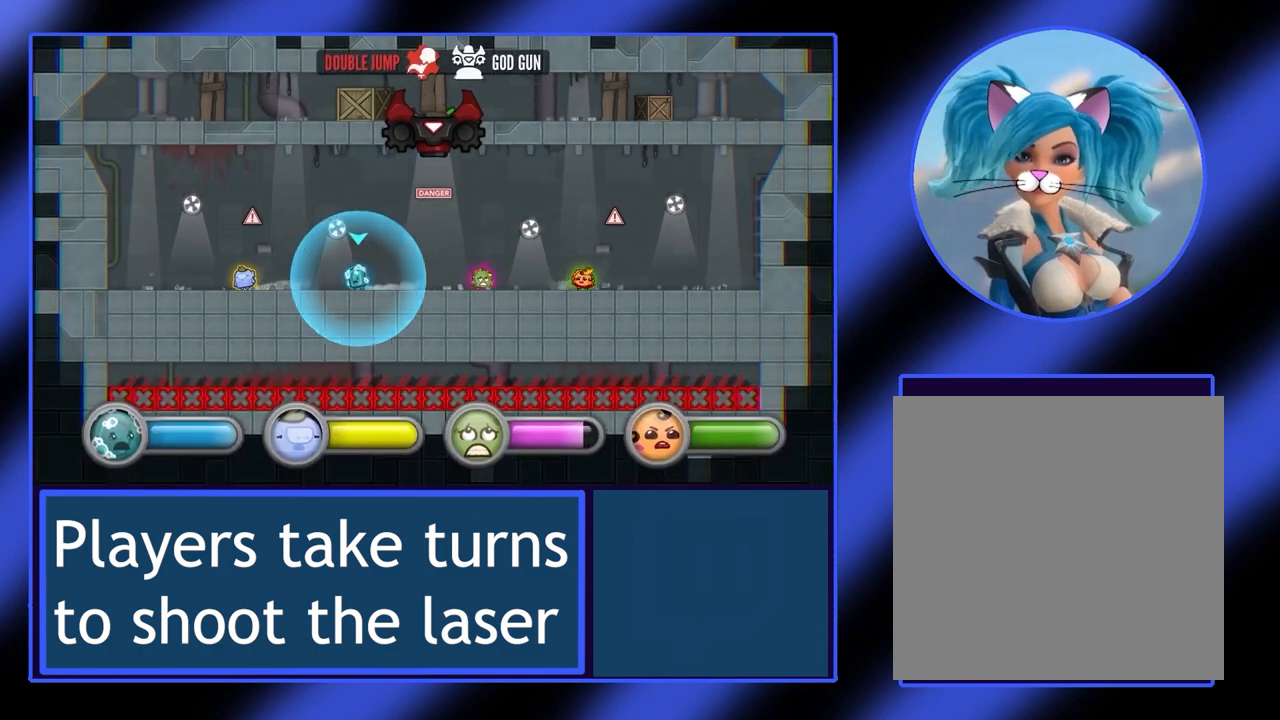
{"buttons": [], "left_stick": "right", "events": [[67, "left_stick", "right"]]}
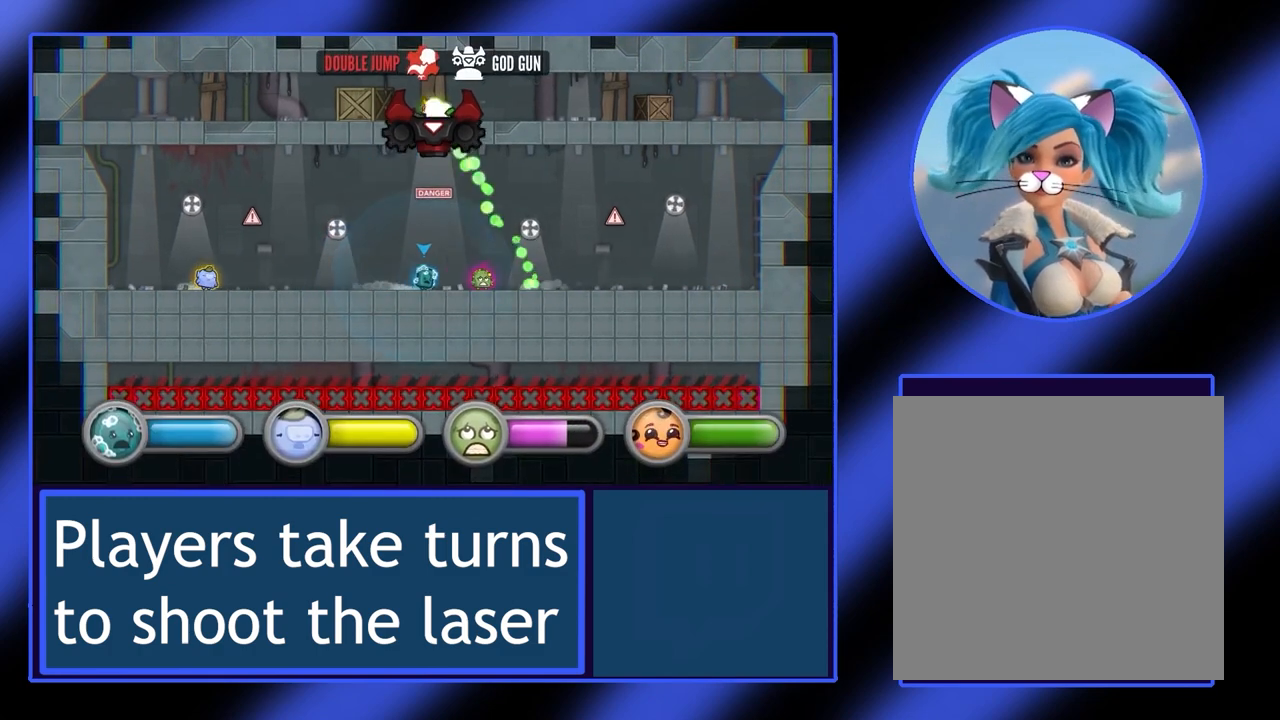
{"buttons": [], "left_stick": "left", "events": [[100, "left_stick", "center"], [200, "left_stick", "left"], [300, "left_stick", "center"], [500, "left_stick", "left"]]}
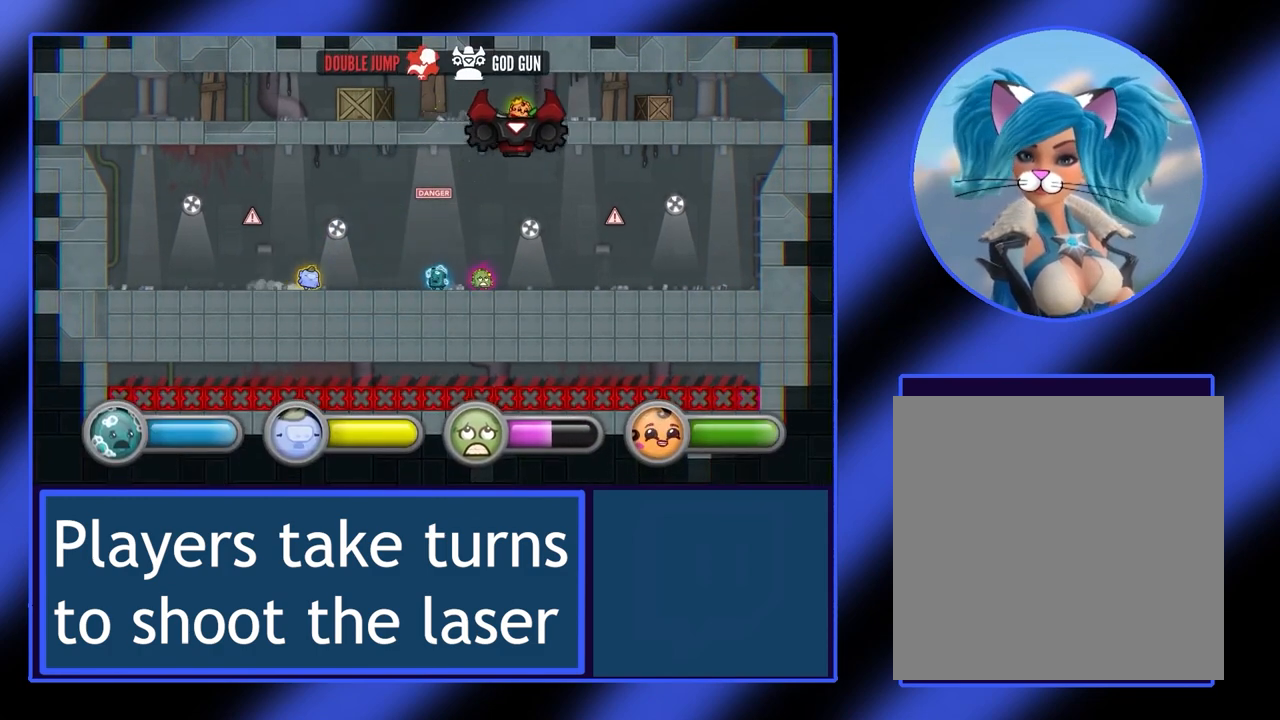
{"buttons": ["A"], "left_stick": "left", "events": [[300, "A", "down"]]}
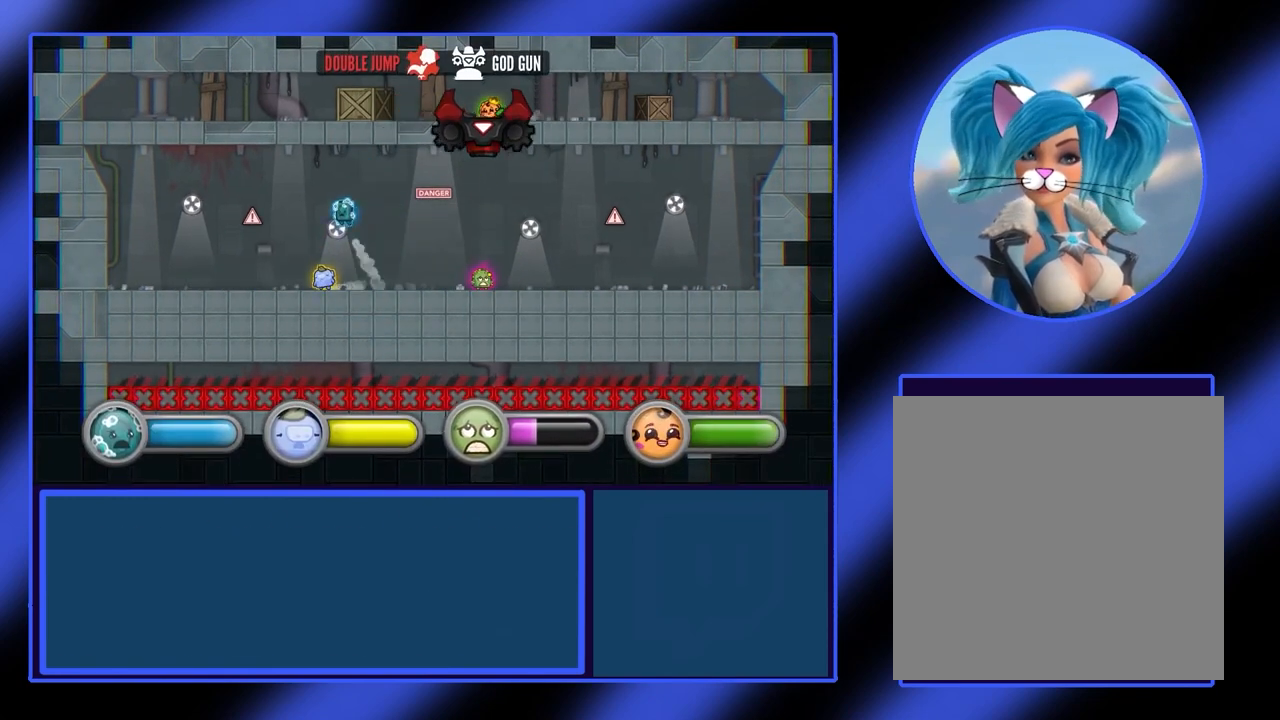
{"buttons": [], "left_stick": "left", "events": [[133, "A", "up"]]}
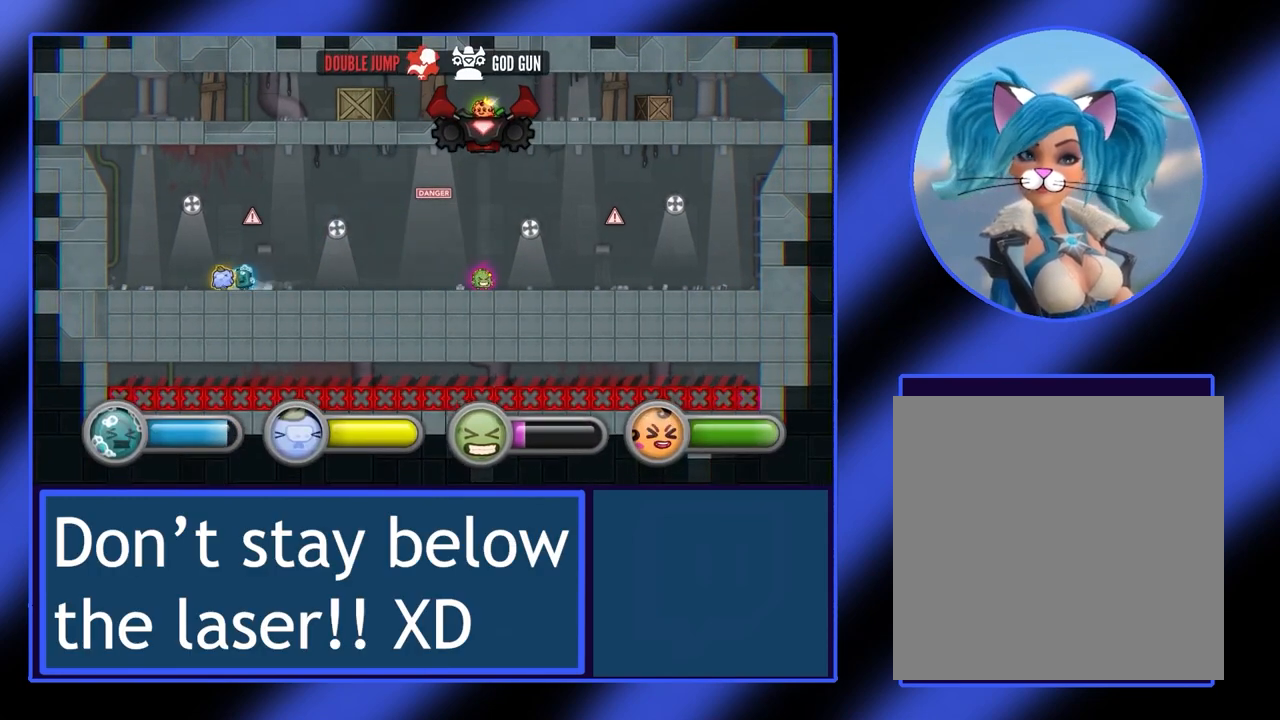
{"buttons": [], "left_stick": "left", "events": [[33, "A", "down"], [267, "A", "up"]]}
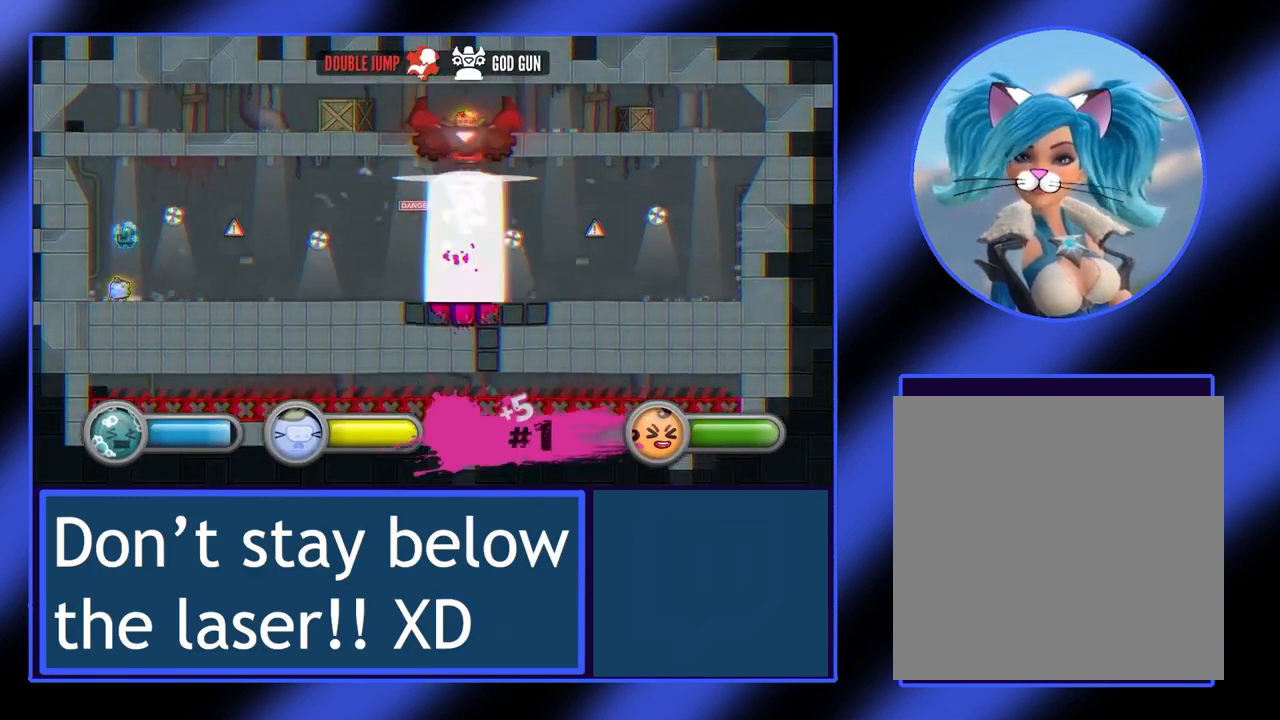
{"buttons": [], "left_stick": "right", "events": [[33, "left_stick", "center"], [100, "left_stick", "right"], [300, "A", "down"], [467, "A", "up"]]}
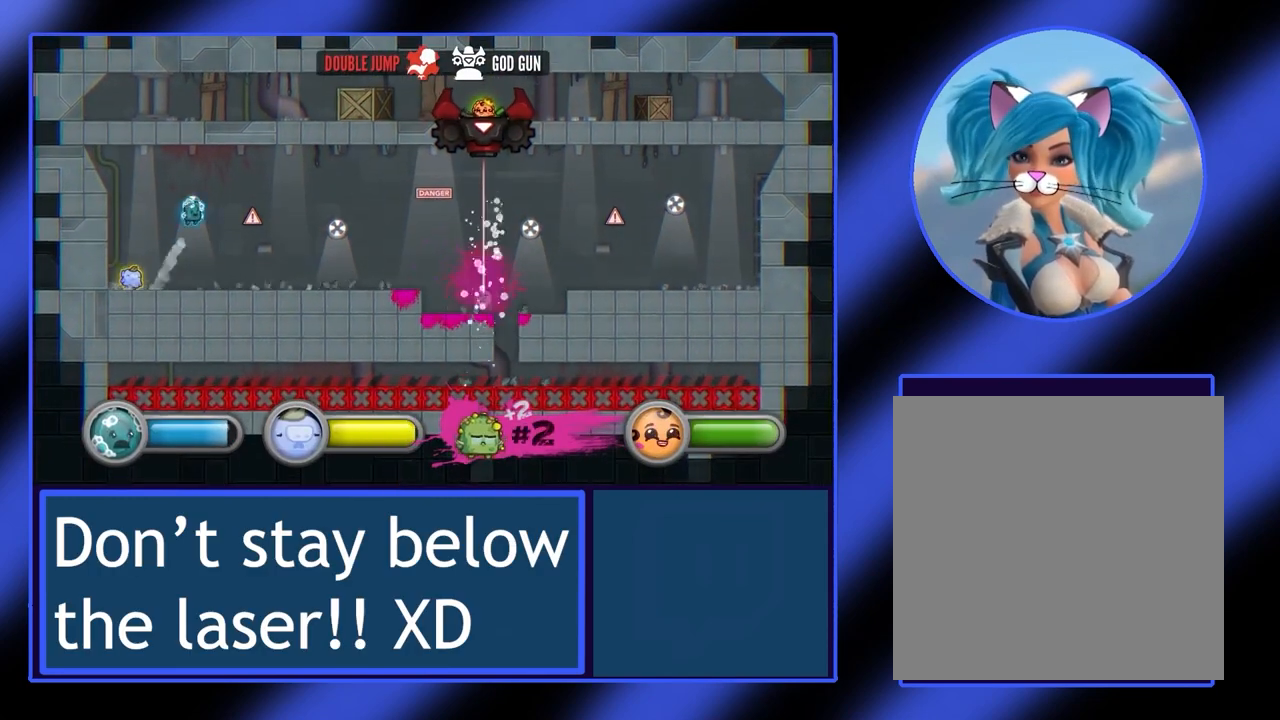
{"buttons": [], "left_stick": "left", "events": [[267, "left_stick", "left"]]}
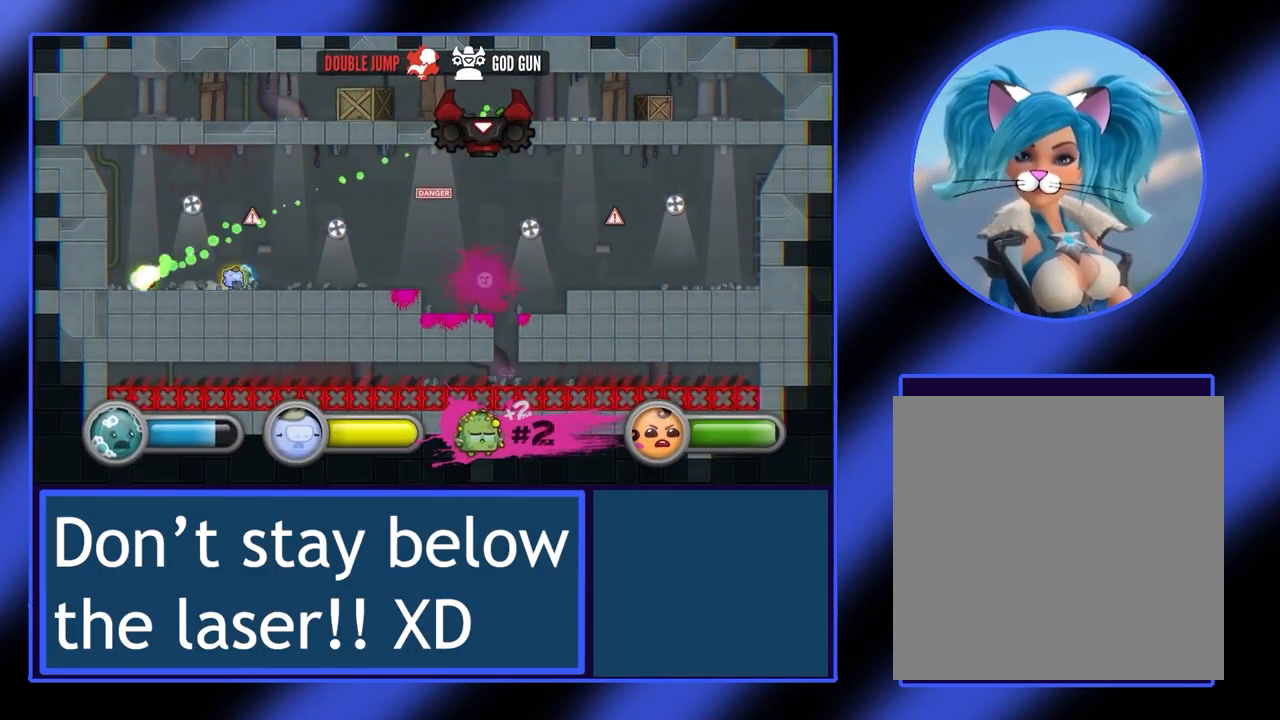
{"buttons": [], "left_stick": "right", "events": [[100, "A", "down"], [100, "left_stick", "center"], [200, "left_stick", "left"], [300, "A", "up"], [367, "left_stick", "center"], [433, "left_stick", "right"]]}
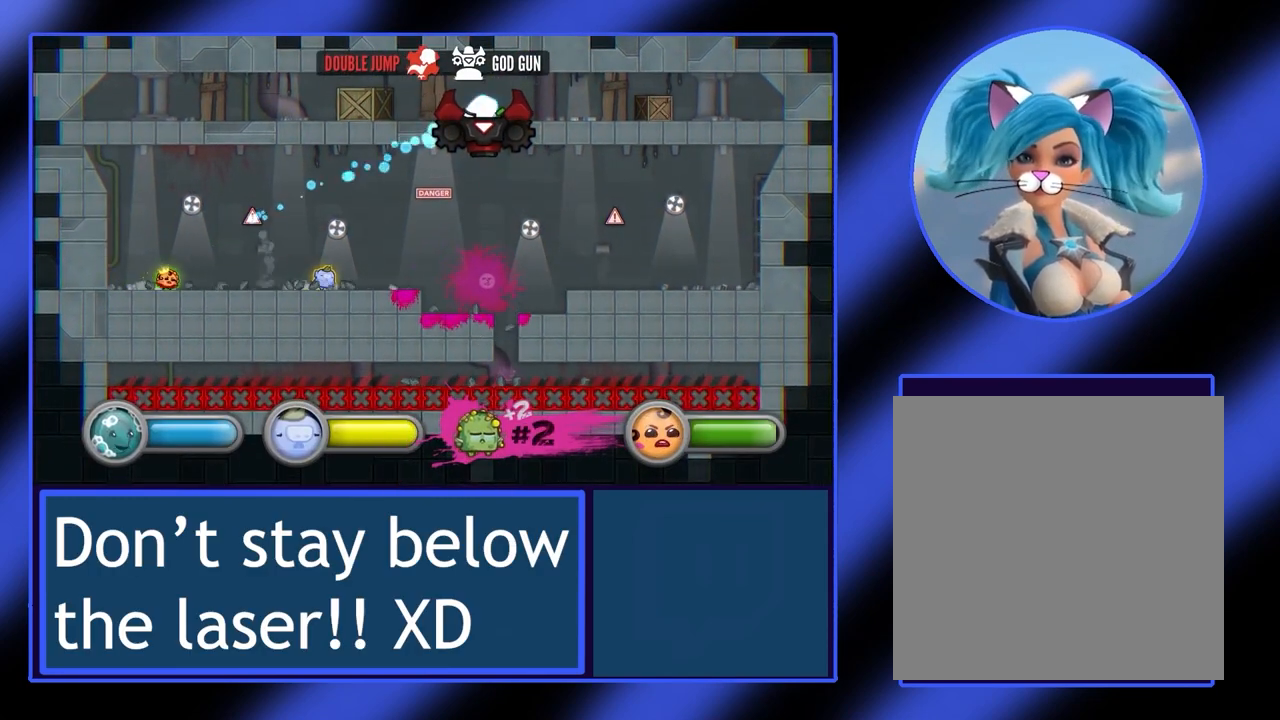
{"buttons": [], "left_stick": "left", "events": [[333, "left_stick", "center"], [433, "left_stick", "left"]]}
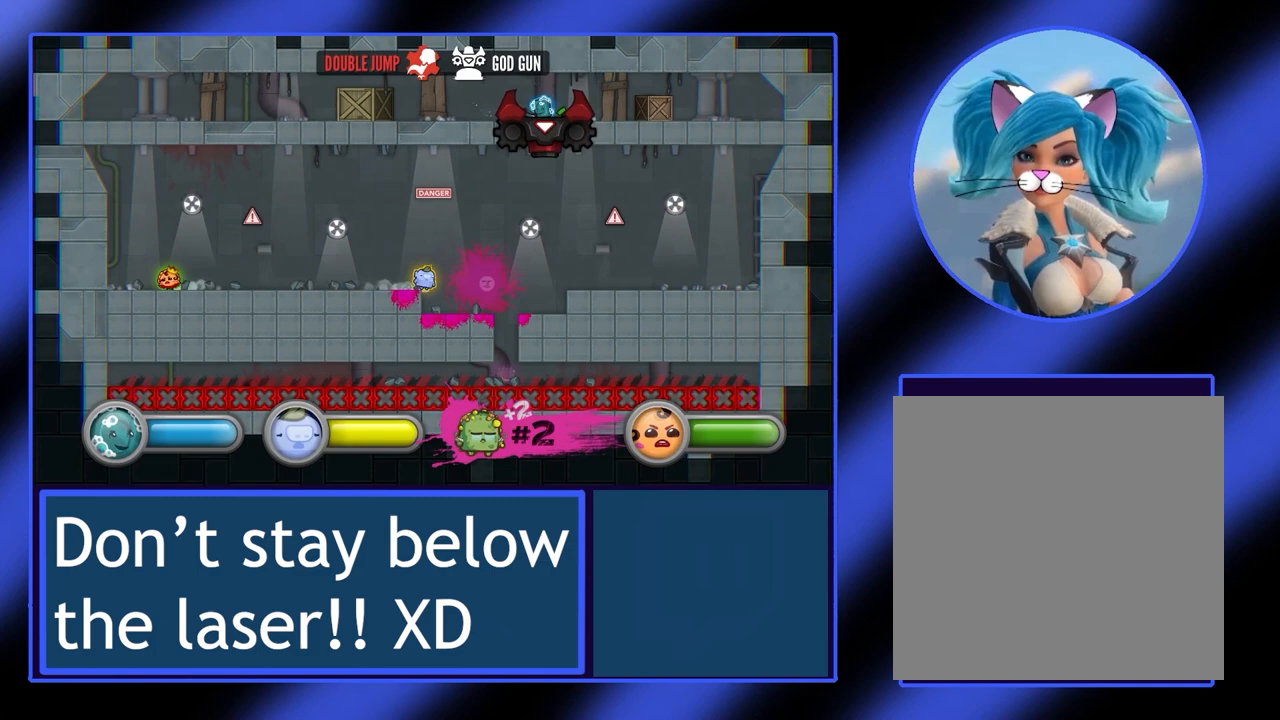
{"buttons": [], "left_stick": "left", "events": []}
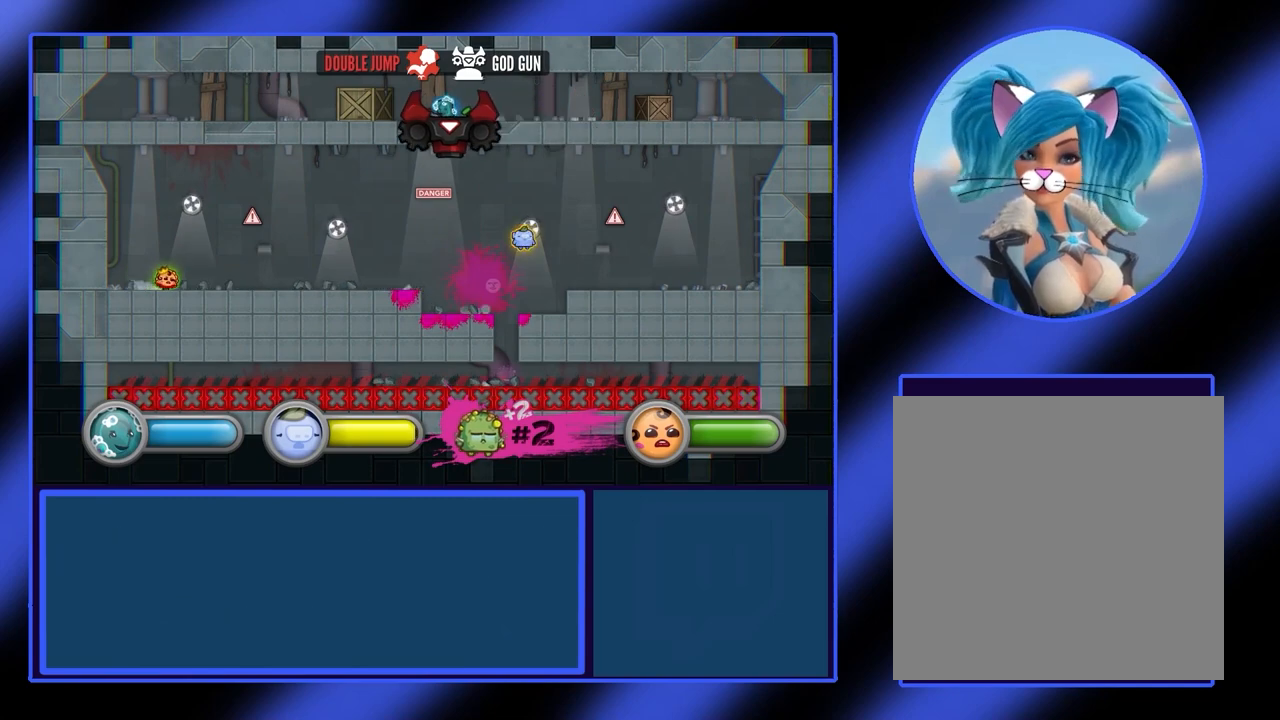
{"buttons": [], "left_stick": "right", "events": [[67, "left_stick", "down-right"], [133, "left_stick", "right"]]}
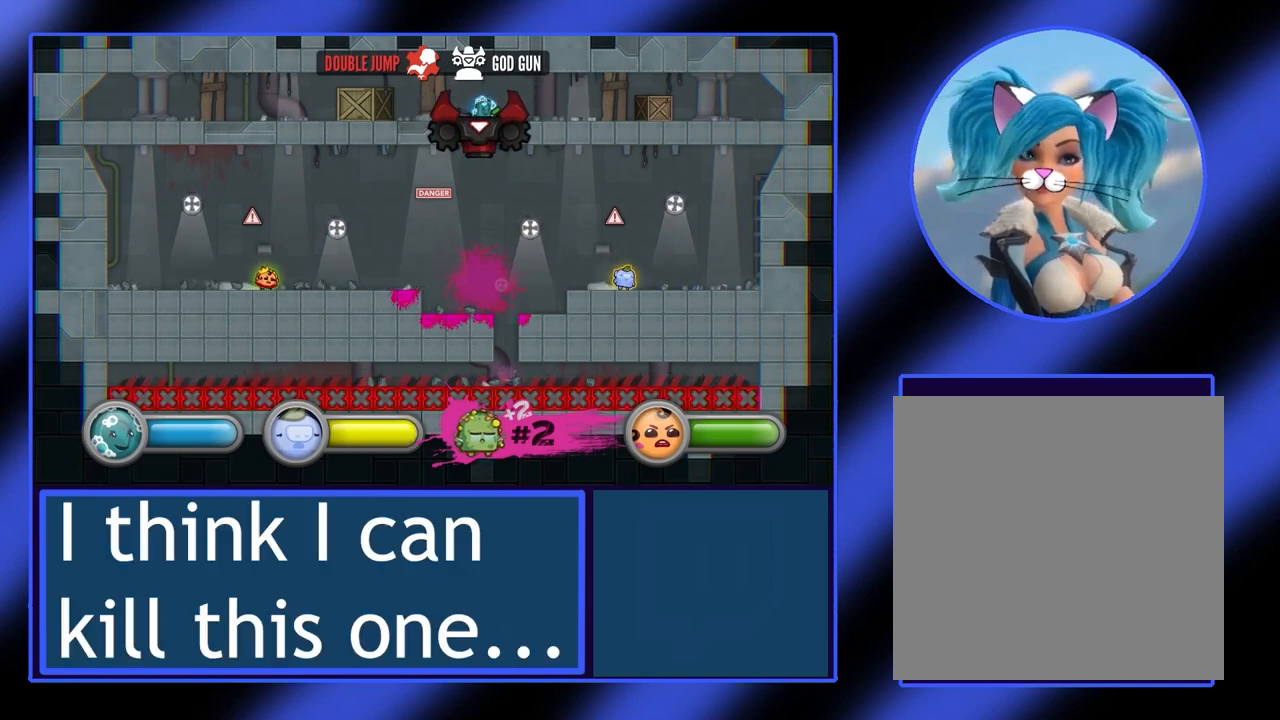
{"buttons": [], "left_stick": "right", "events": []}